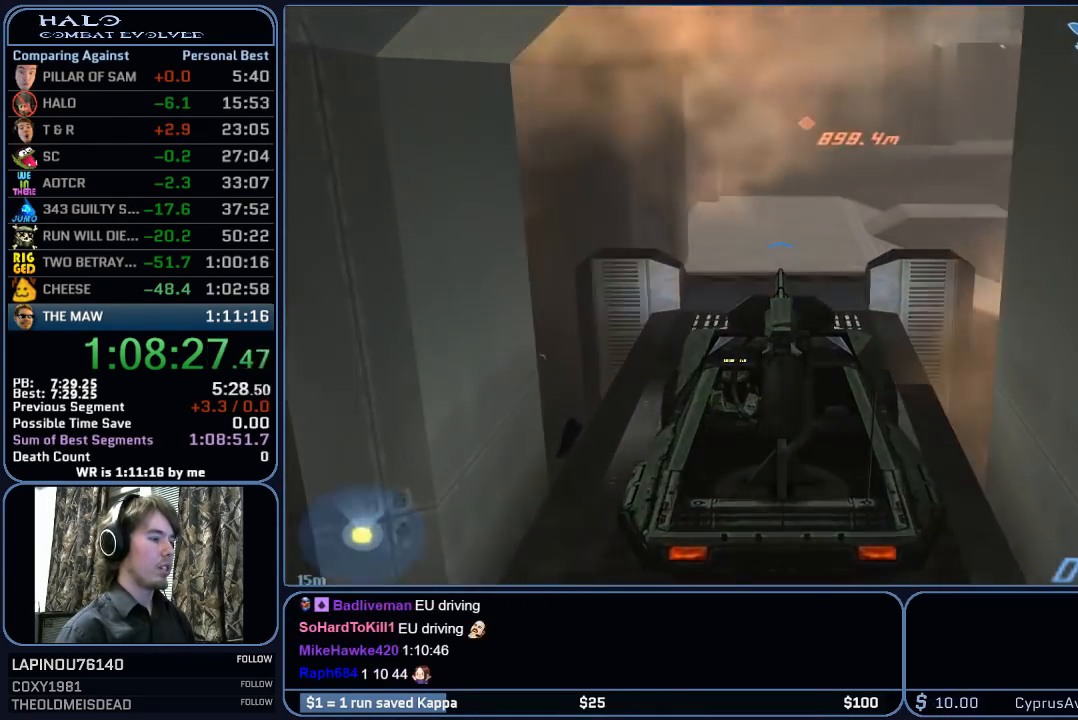
Gameplay with keyboard and mouse; each line is a JSON object with the keys and mouse buttons held at the frame after it. "events" lists presses ("down") and releases ("up") of "1", "2", "3", "4", "5", "a", "alt", "c", "ctrl", "d", "e", "f", "g", "q", "r", "s", "shift", "space", "t", "tab", "v", "w", "x", "z", "mouse_left", "mouse_wheel", "mouse_right", "mouse_mb4" and "mouse_mb5" between this image and that frame as [ms after this image, input, new state], when the widget could be followed in between. "mouse_left", "mouse_wheel", "mouse_right", "mouse_mb4", "mouse_mb5" = the "left", "wheel", "right", "mb4", "mb5" buttons of the "mouse" list. No other keys are recorded. "wheel" means that the mouse wheel is clicked or scrolled. "mouse_move" is the direction in which the mouse moves at that frame (one of eight, or "still"), when it could be read.
{"keys": ["w"], "mouse": [], "mouse_move": "still", "events": []}
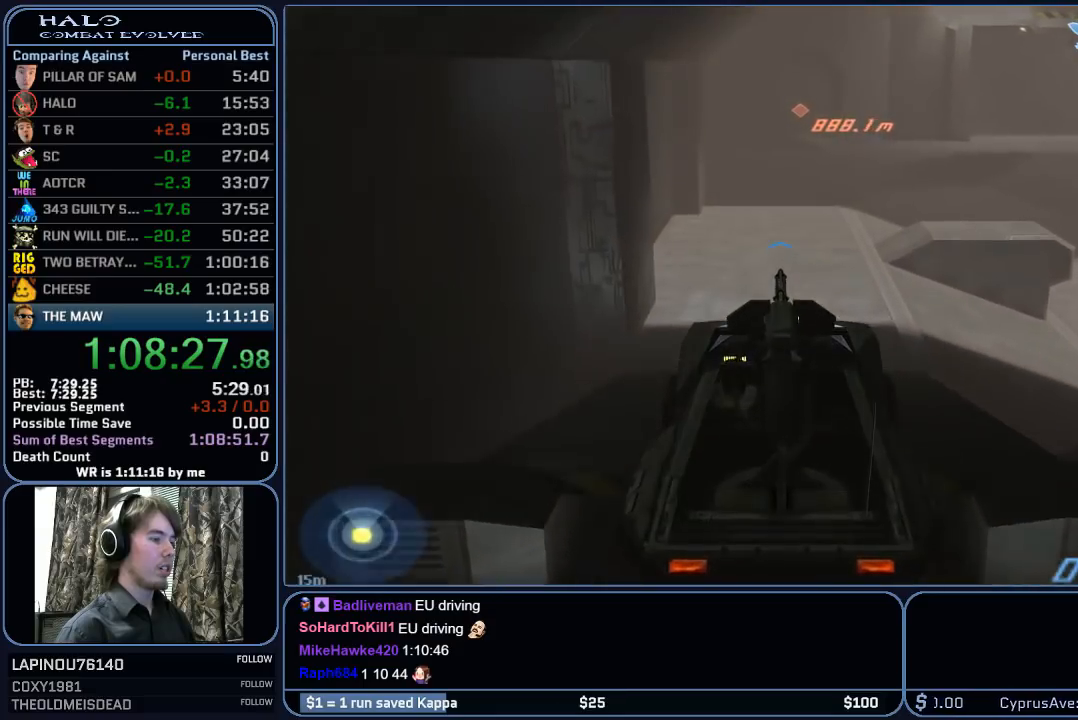
{"keys": ["w"], "mouse": [], "mouse_move": "still", "events": []}
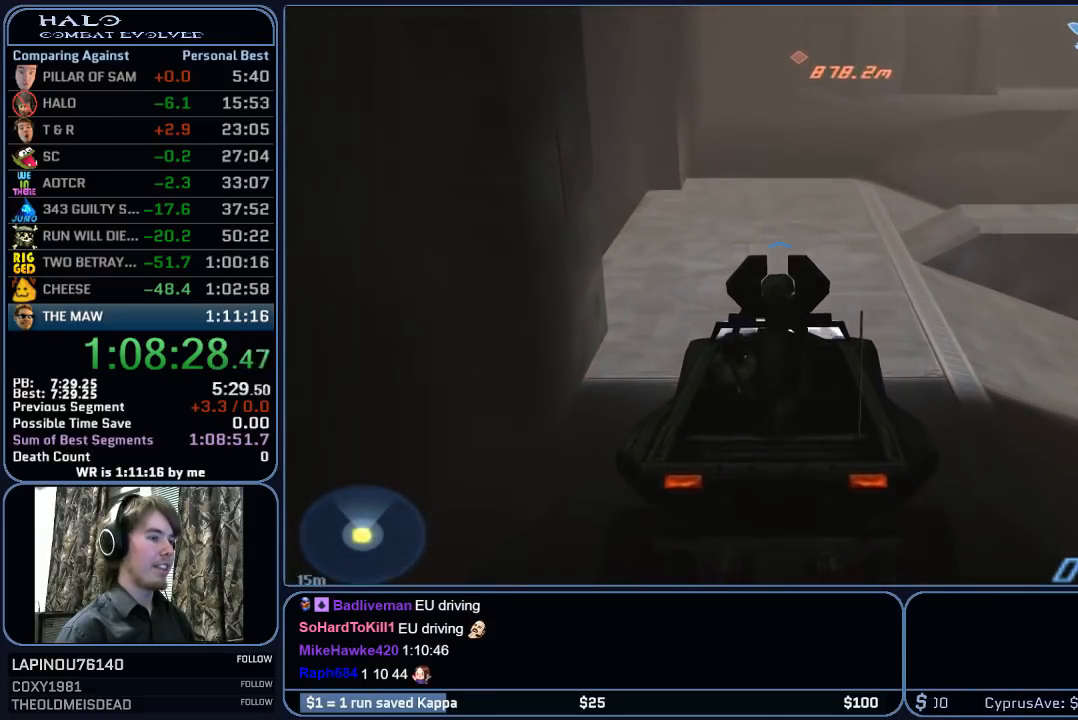
{"keys": ["w"], "mouse": [], "mouse_move": "still", "events": []}
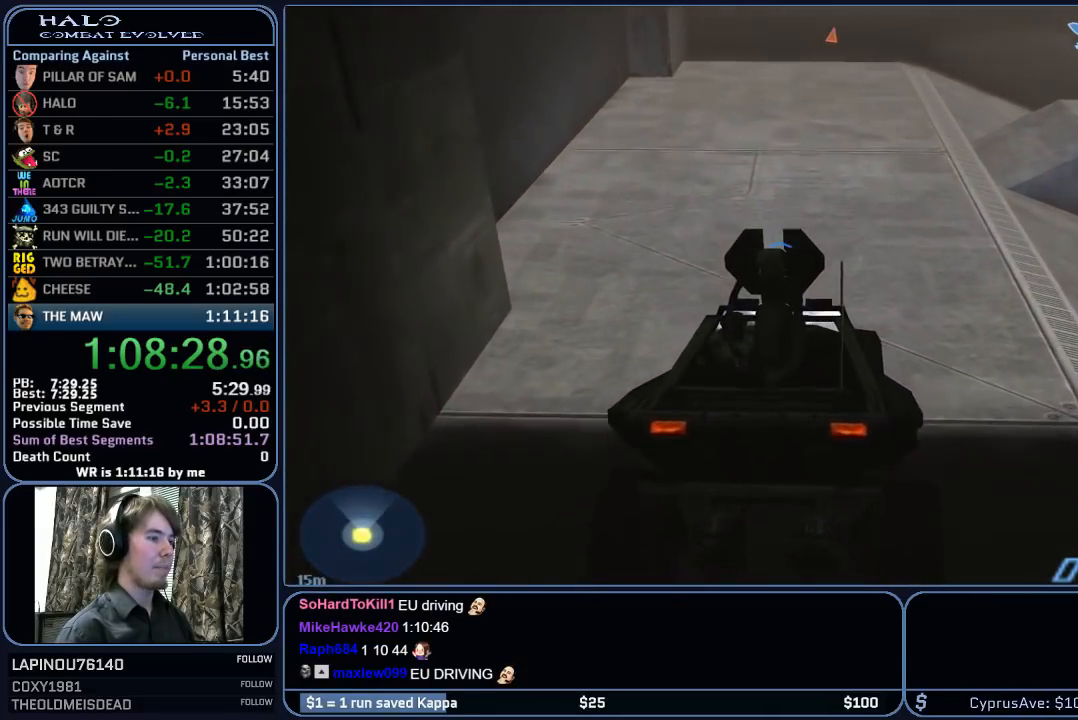
{"keys": ["w"], "mouse": [], "mouse_move": "up-right", "events": []}
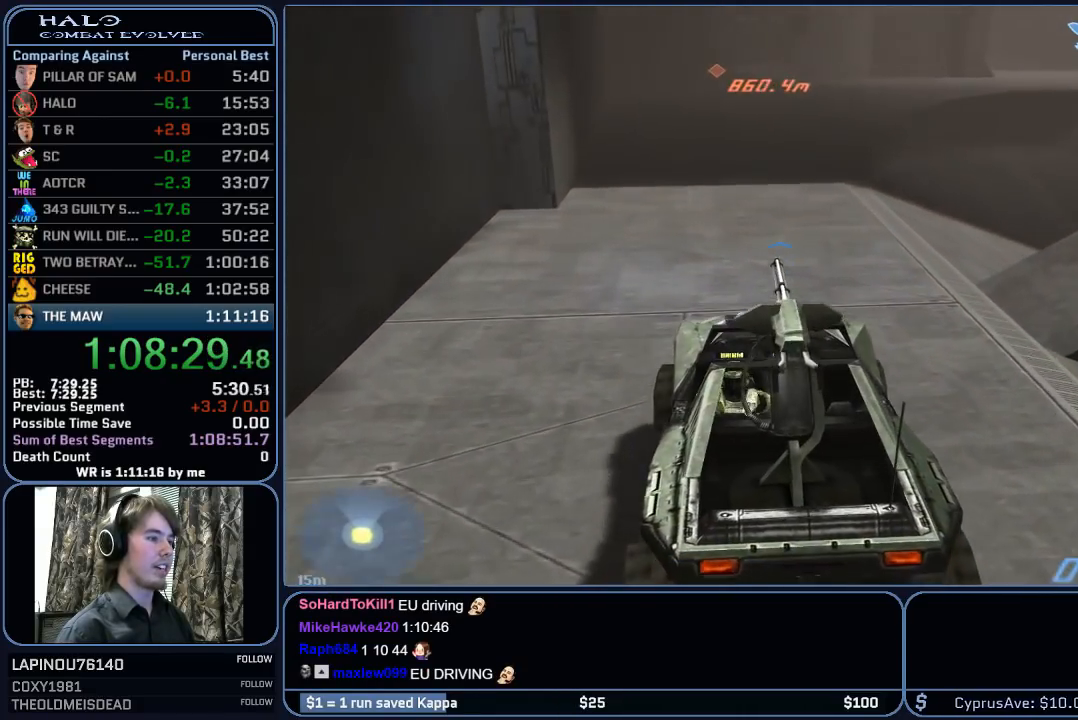
{"keys": ["w"], "mouse": [], "mouse_move": "still", "events": []}
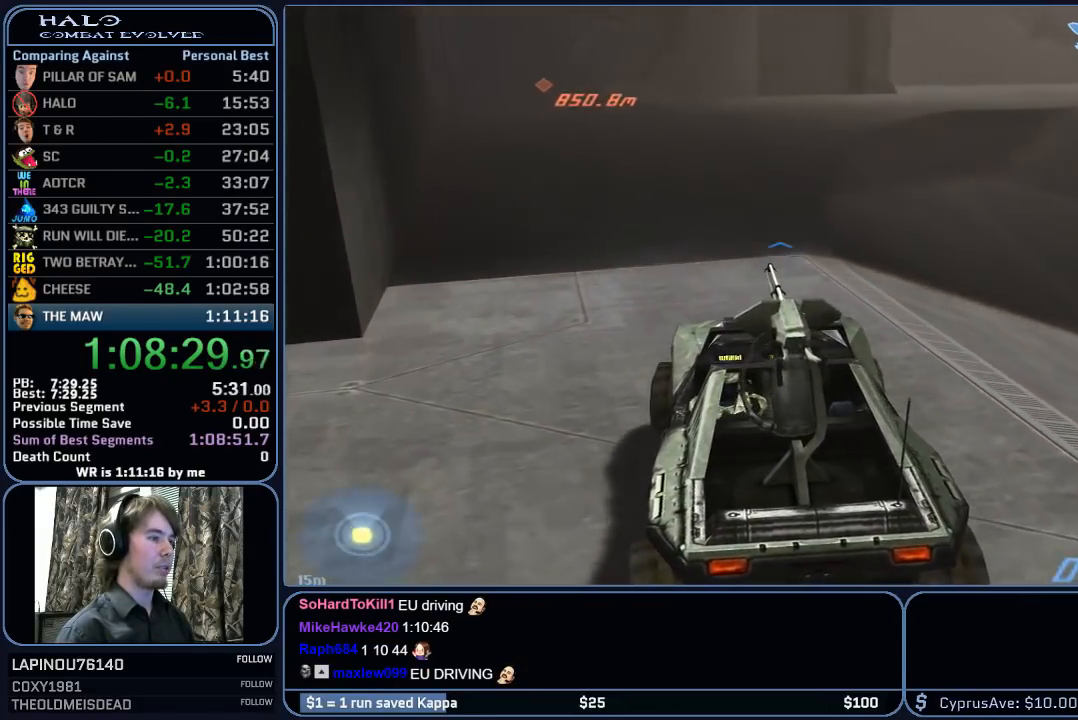
{"keys": ["w"], "mouse": [], "mouse_move": "right", "events": []}
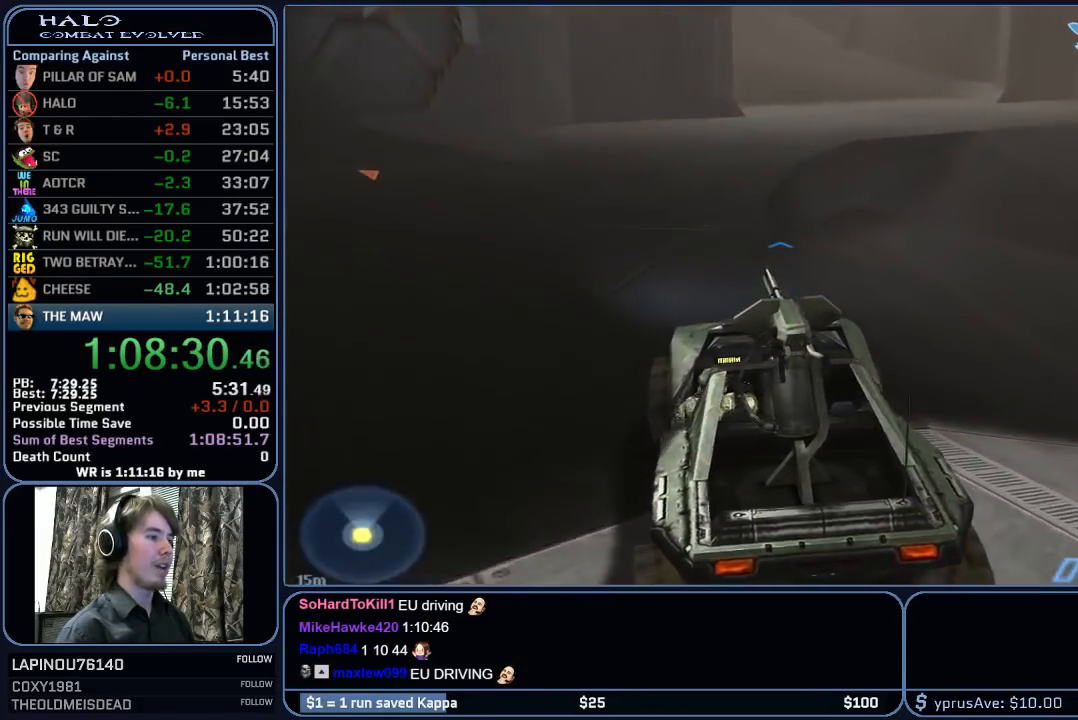
{"keys": ["w"], "mouse": [], "mouse_move": "still", "events": []}
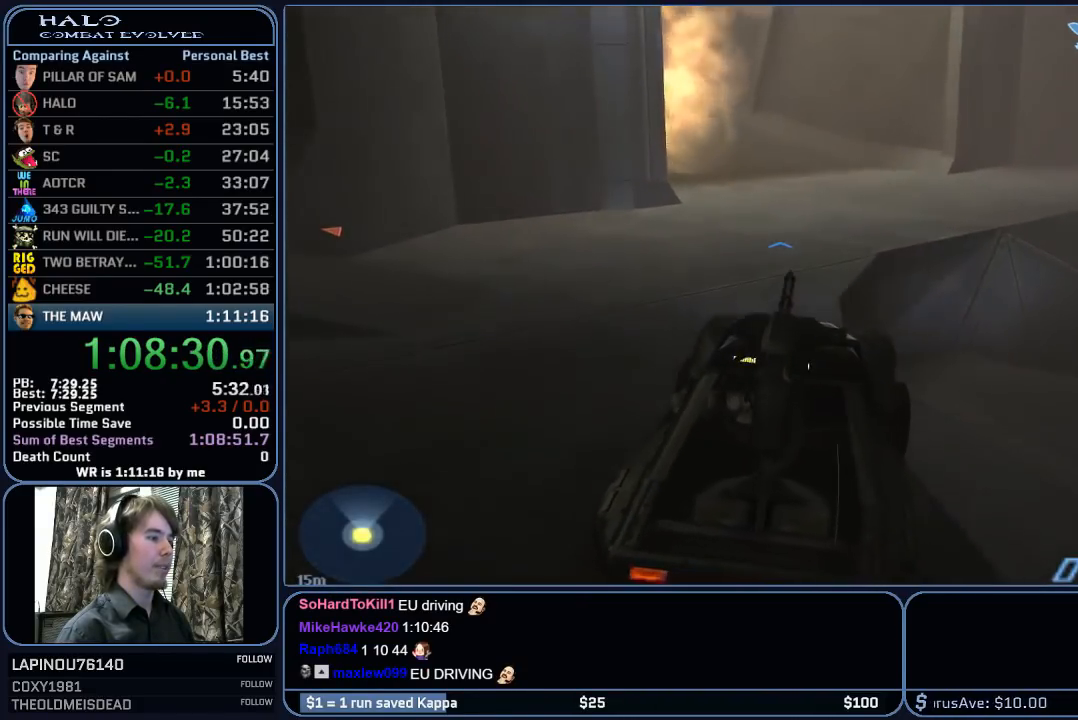
{"keys": ["w"], "mouse": [], "mouse_move": "left", "events": []}
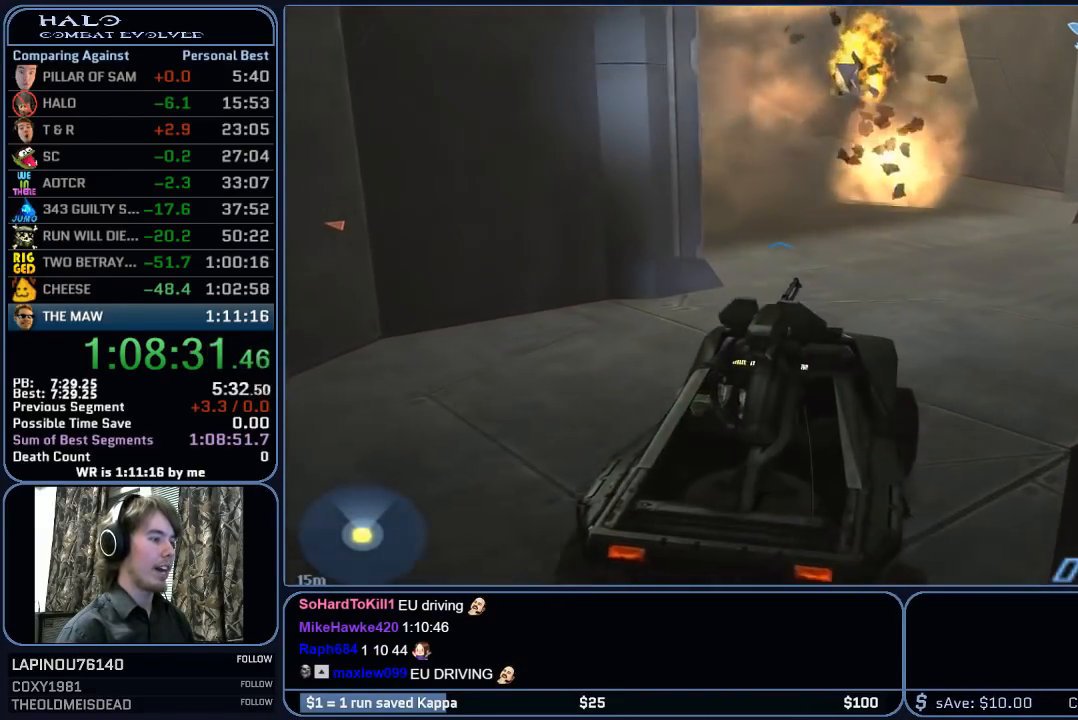
{"keys": ["w"], "mouse": [], "mouse_move": "left", "events": []}
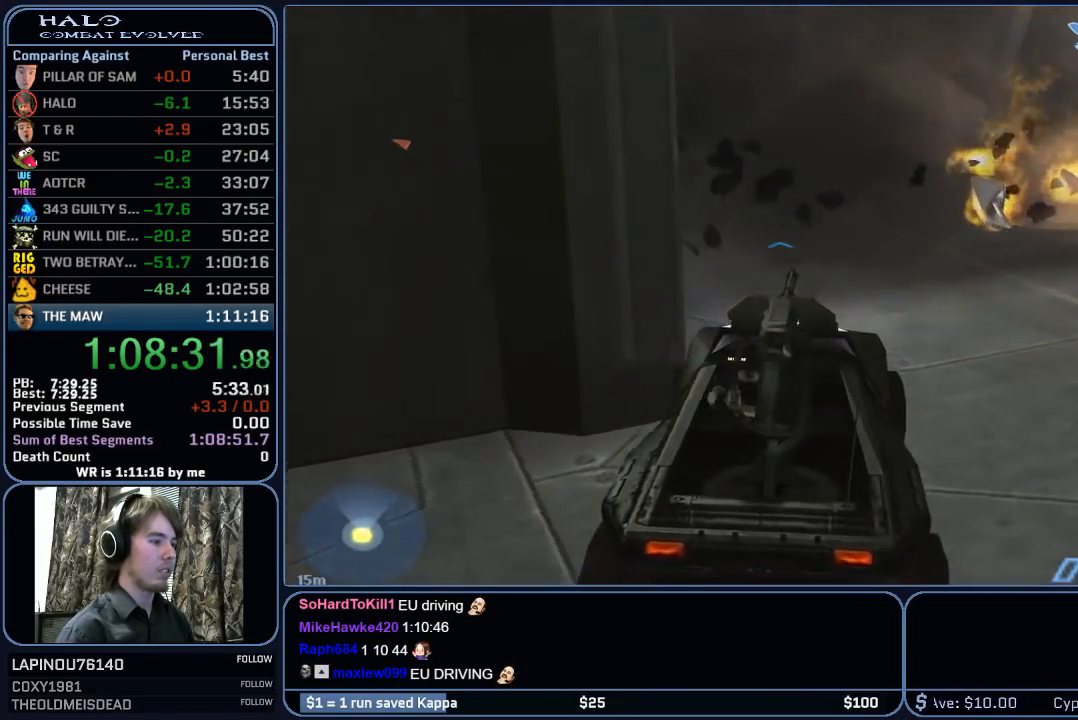
{"keys": ["w"], "mouse": [], "mouse_move": "still", "events": []}
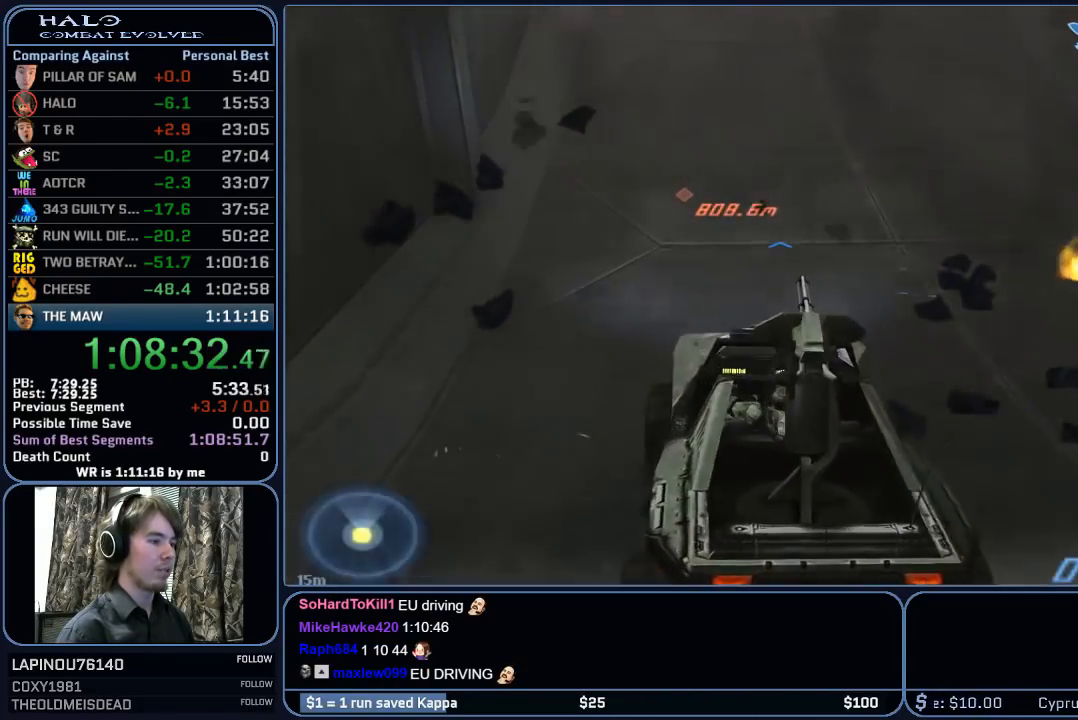
{"keys": ["w"], "mouse": [], "mouse_move": "still", "events": []}
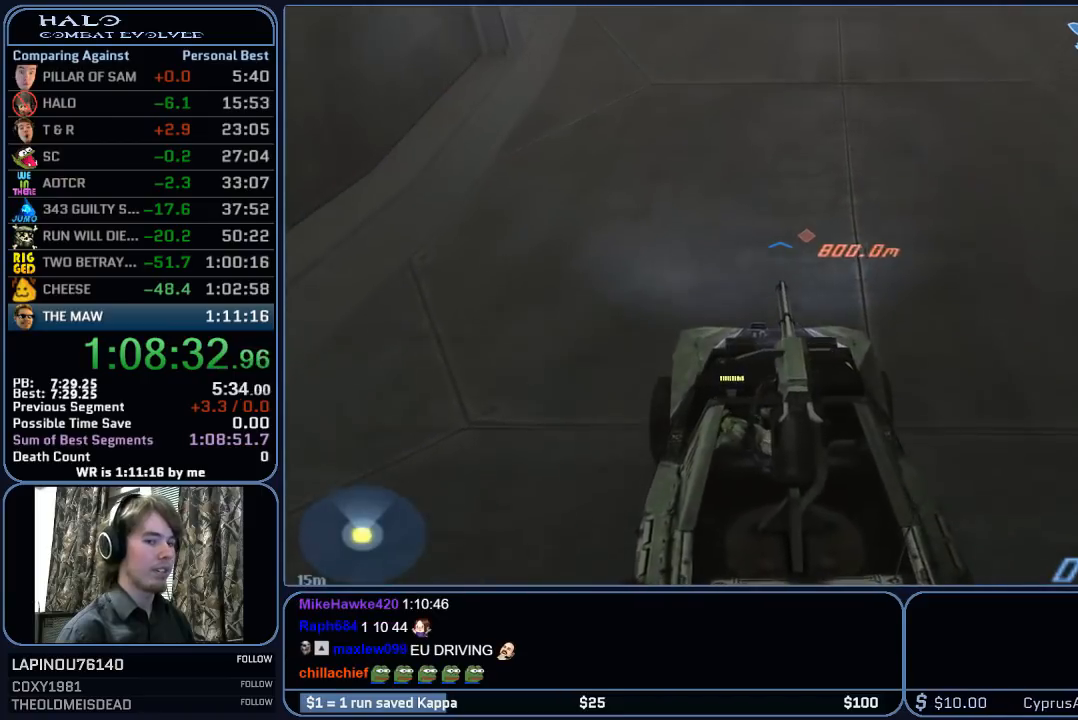
{"keys": ["w"], "mouse": [], "mouse_move": "still", "events": []}
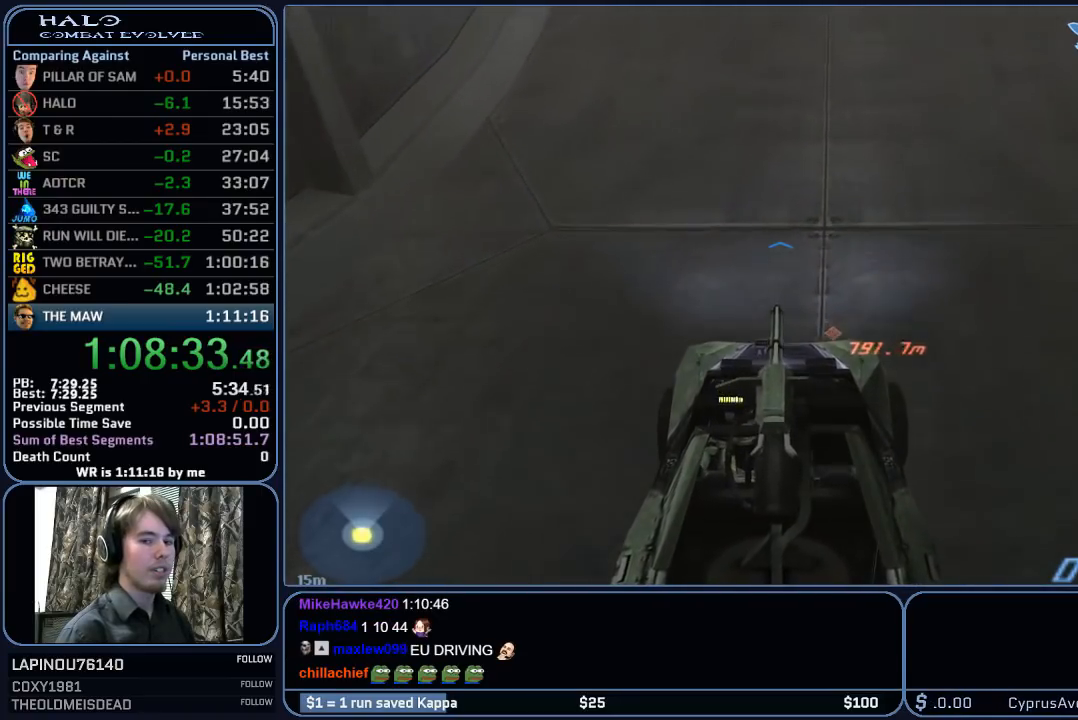
{"keys": ["w"], "mouse": [], "mouse_move": "still", "events": []}
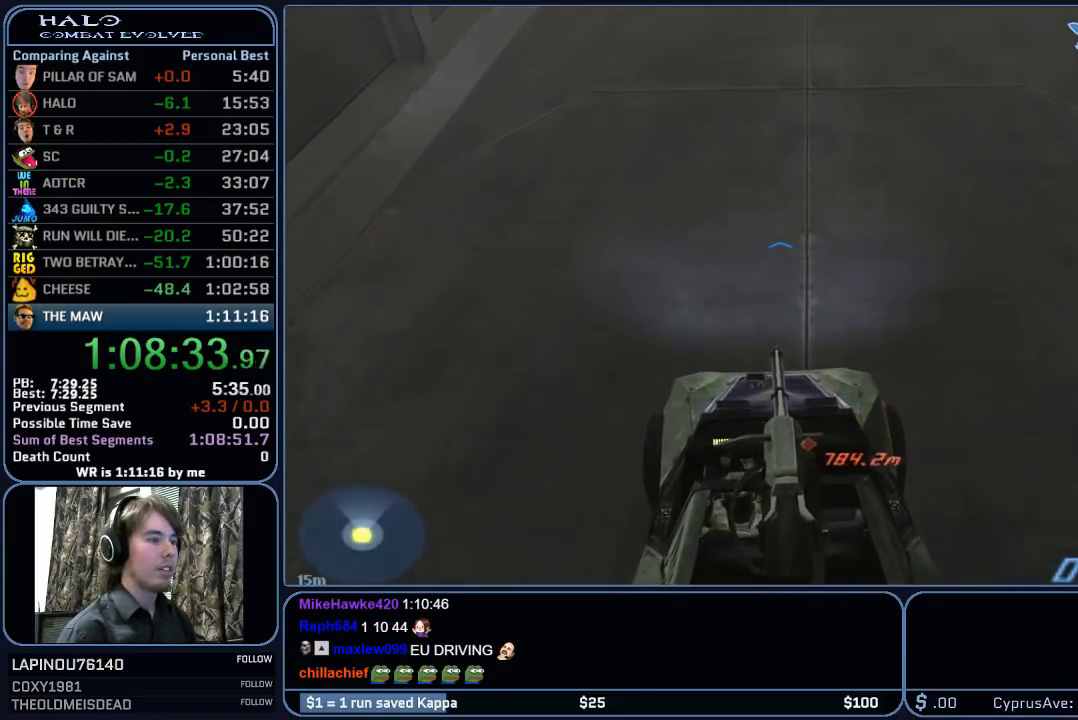
{"keys": ["w"], "mouse": [], "mouse_move": "still", "events": []}
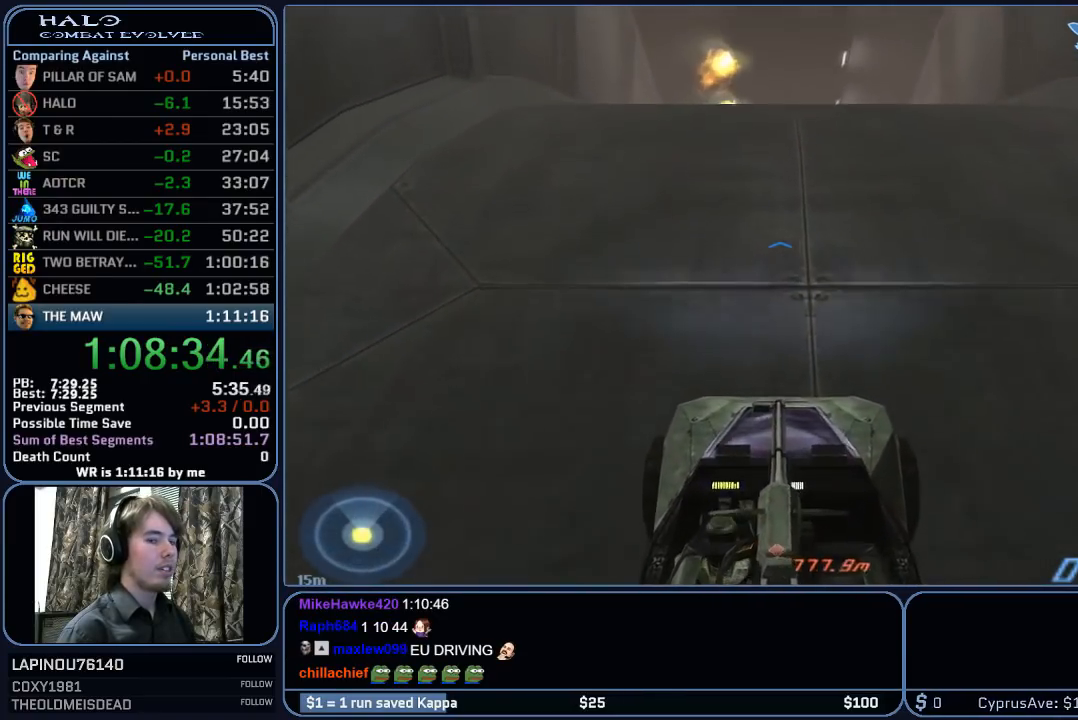
{"keys": ["w"], "mouse": [], "mouse_move": "still", "events": []}
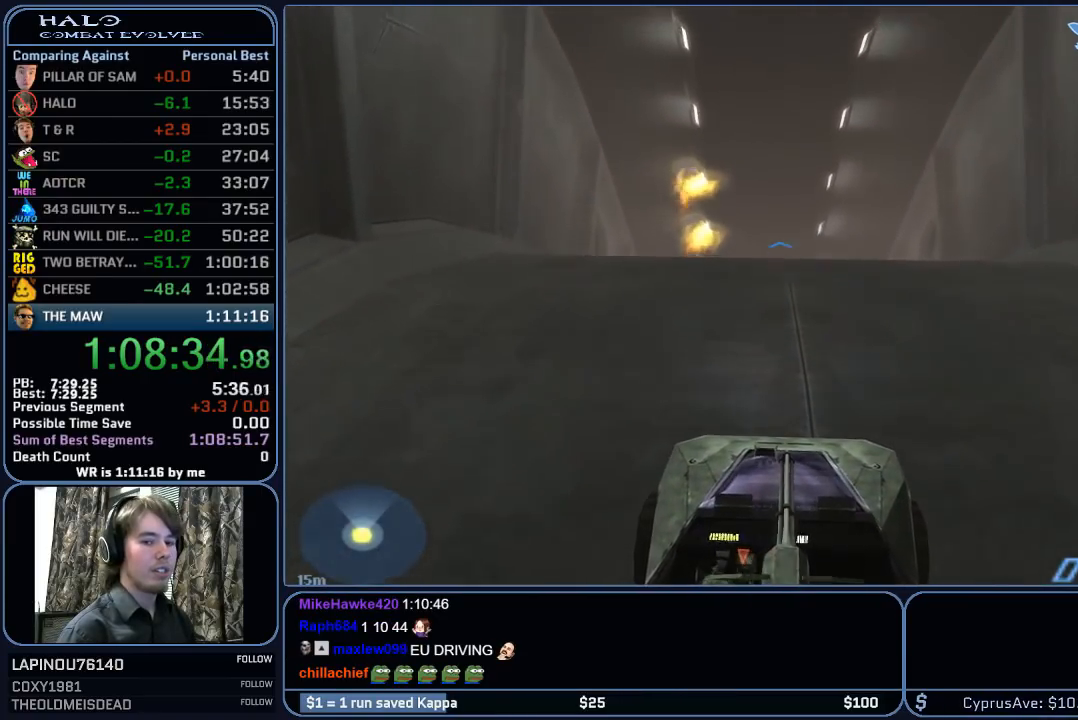
{"keys": ["w"], "mouse": [], "mouse_move": "still", "events": []}
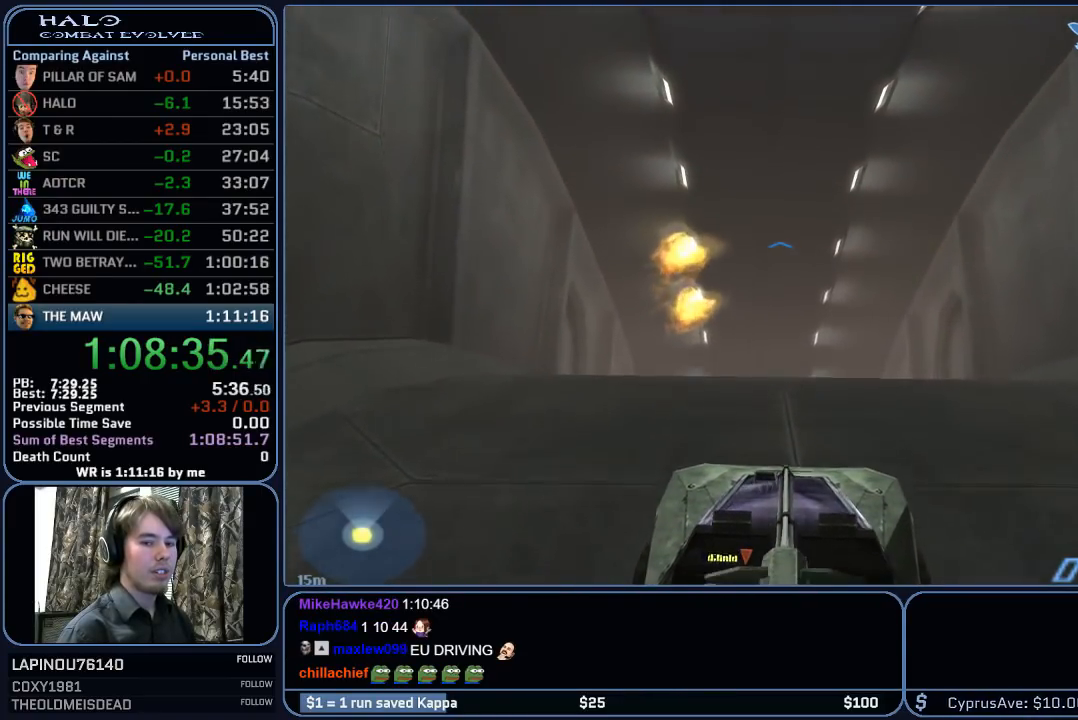
{"keys": ["w"], "mouse": [], "mouse_move": "still", "events": []}
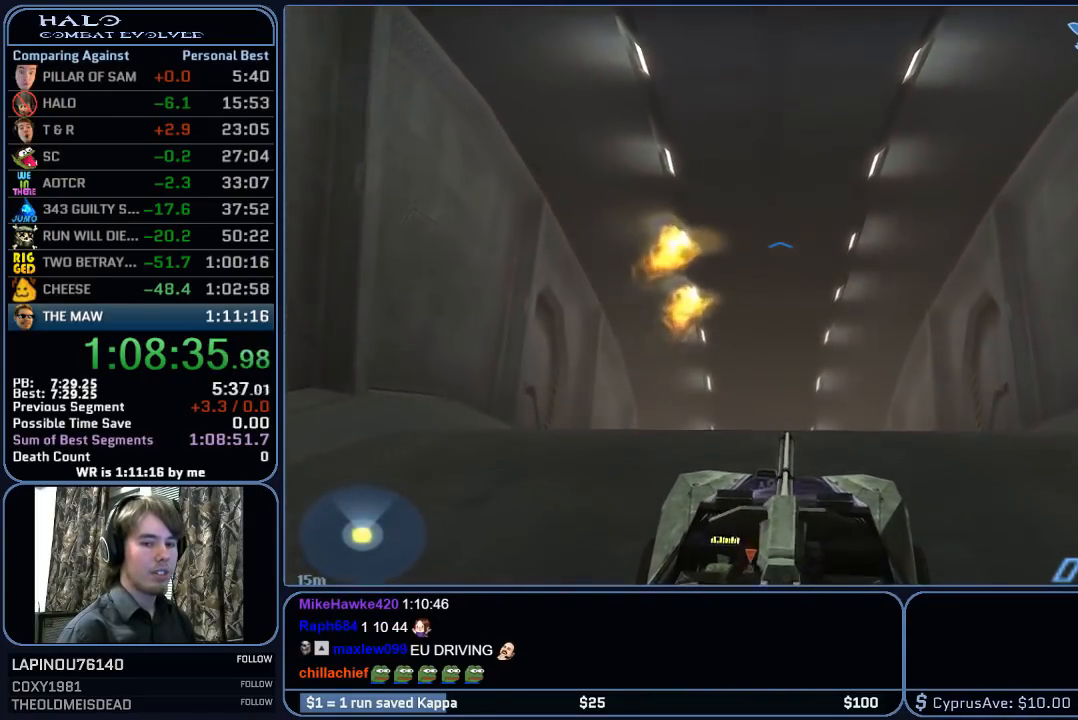
{"keys": ["w"], "mouse": [], "mouse_move": "still", "events": []}
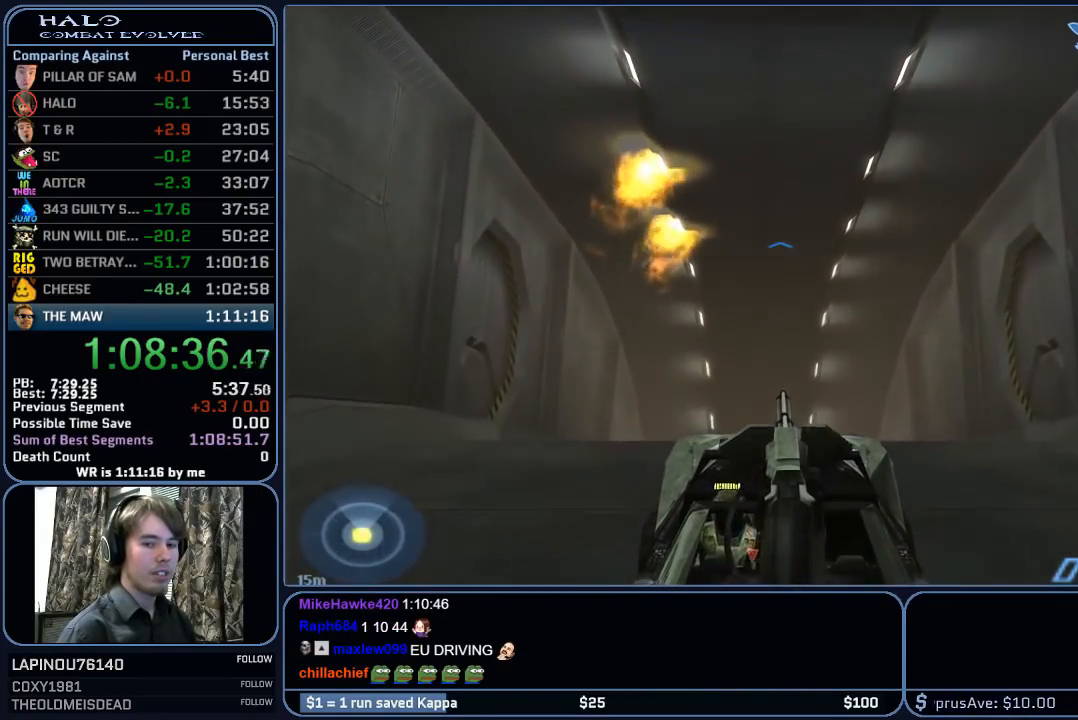
{"keys": ["w"], "mouse": [], "mouse_move": "down", "events": []}
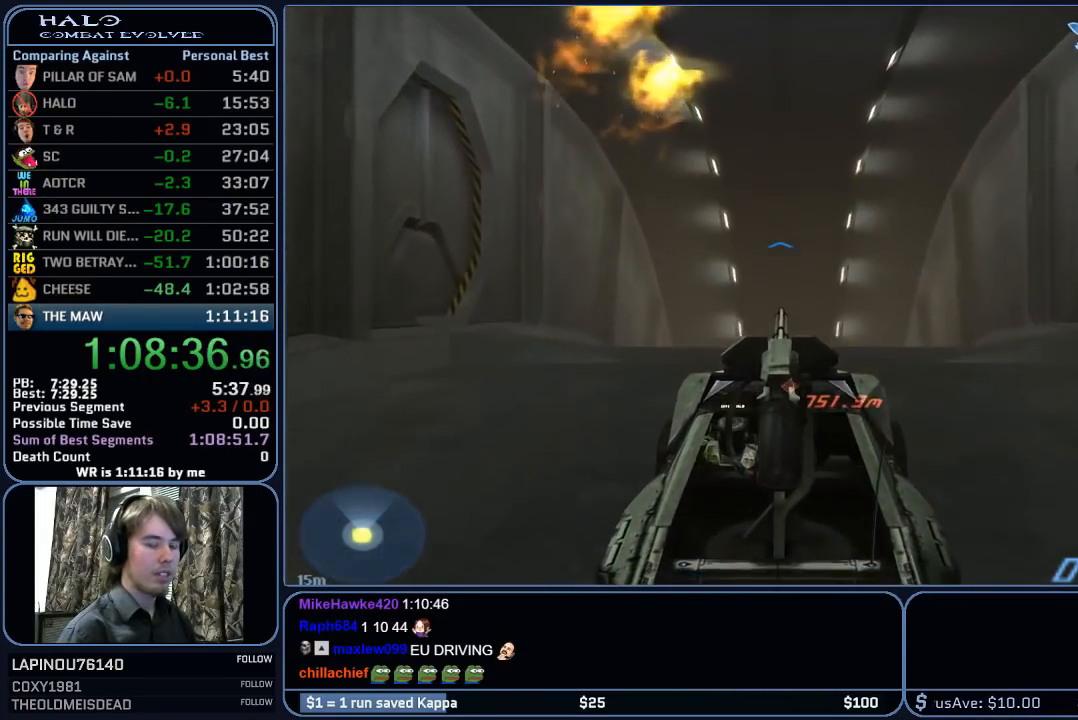
{"keys": ["w"], "mouse": [], "mouse_move": "still", "events": []}
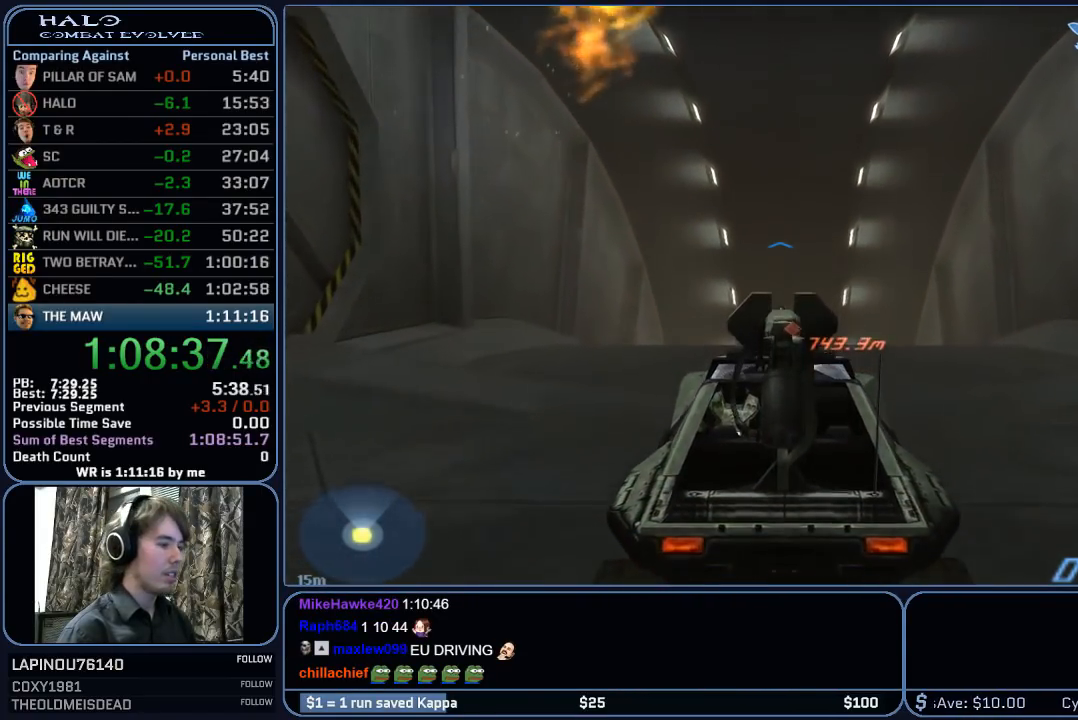
{"keys": ["w"], "mouse": [], "mouse_move": "still", "events": []}
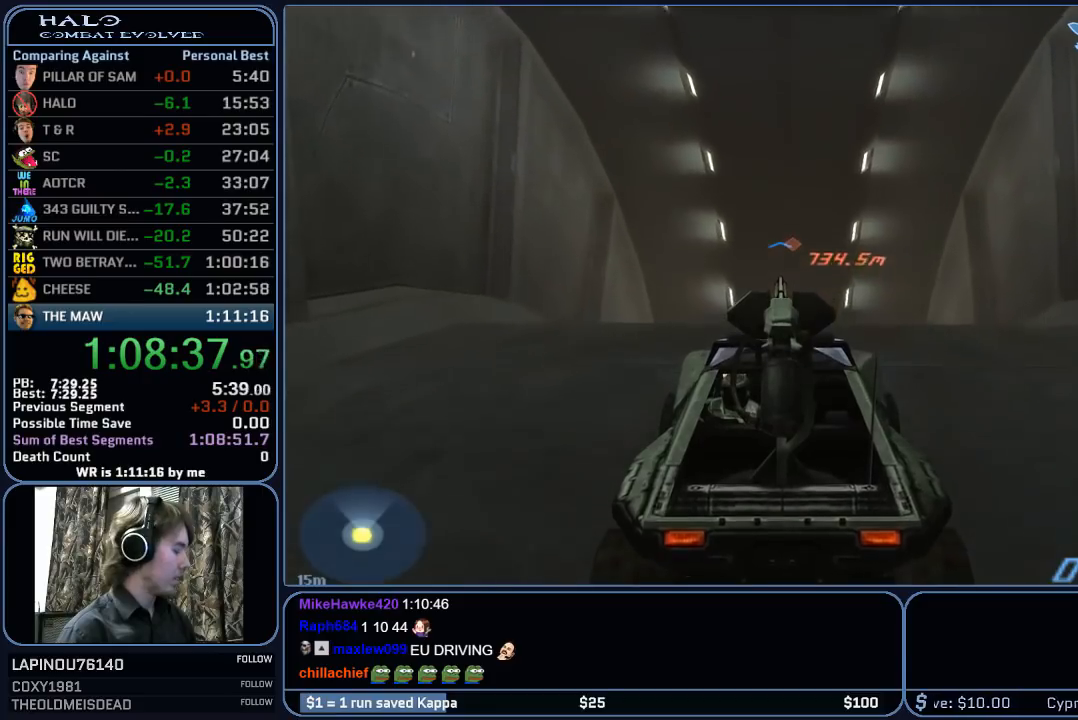
{"keys": ["w"], "mouse": [], "mouse_move": "still", "events": []}
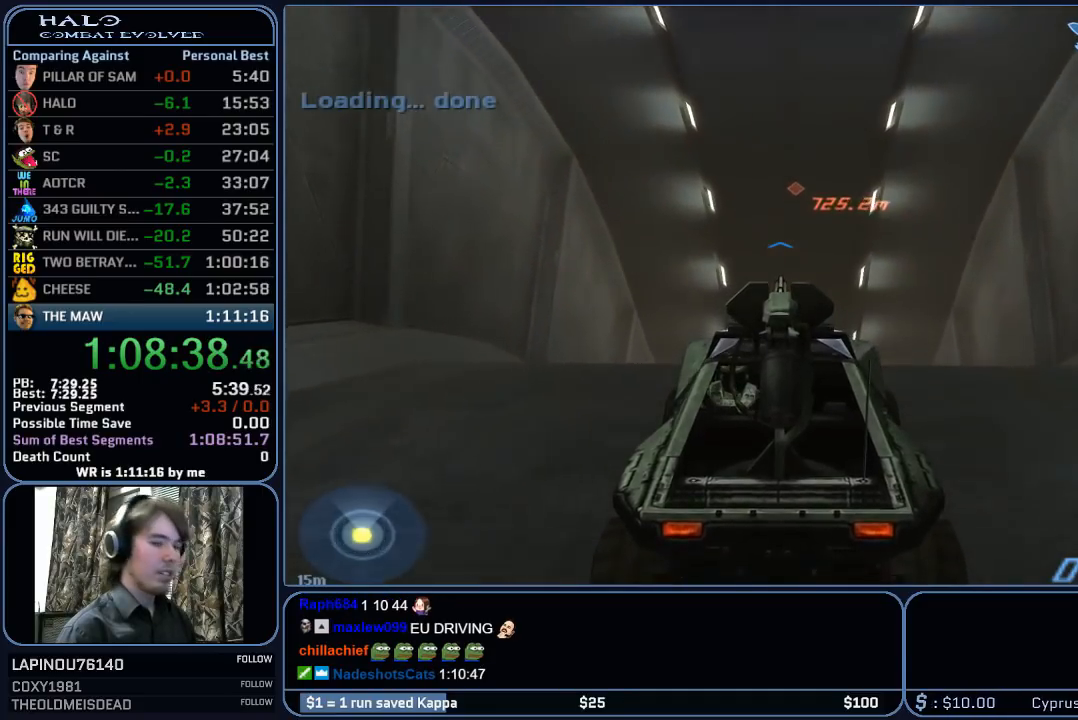
{"keys": ["w"], "mouse": [], "mouse_move": "still", "events": []}
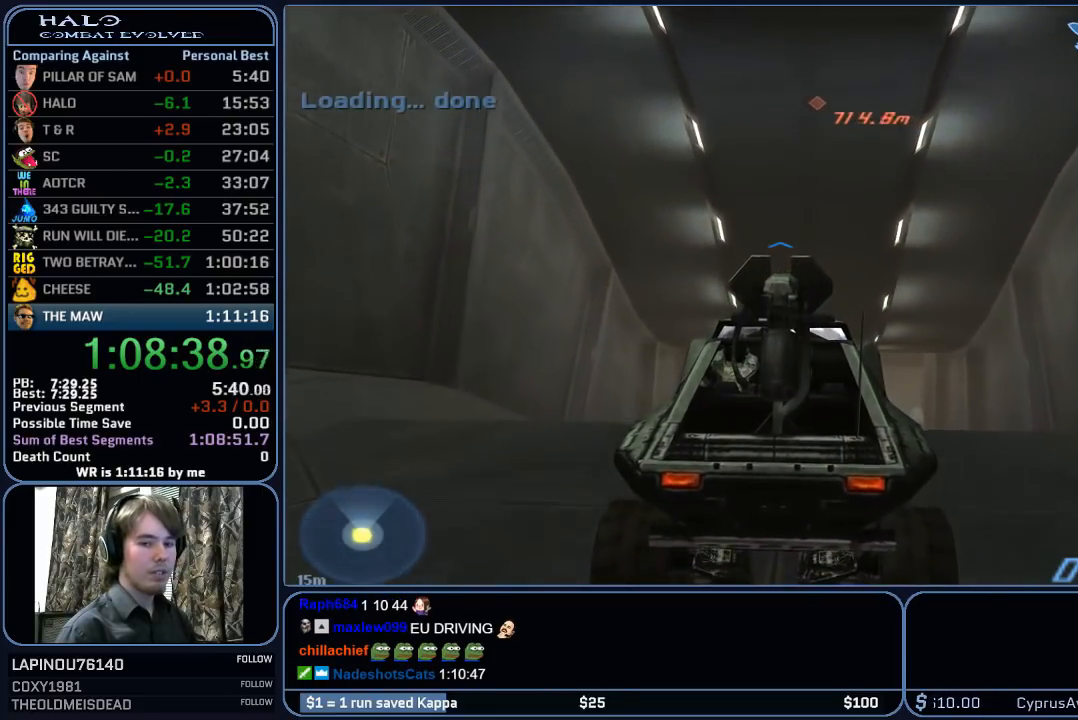
{"keys": ["w"], "mouse": [], "mouse_move": "still", "events": []}
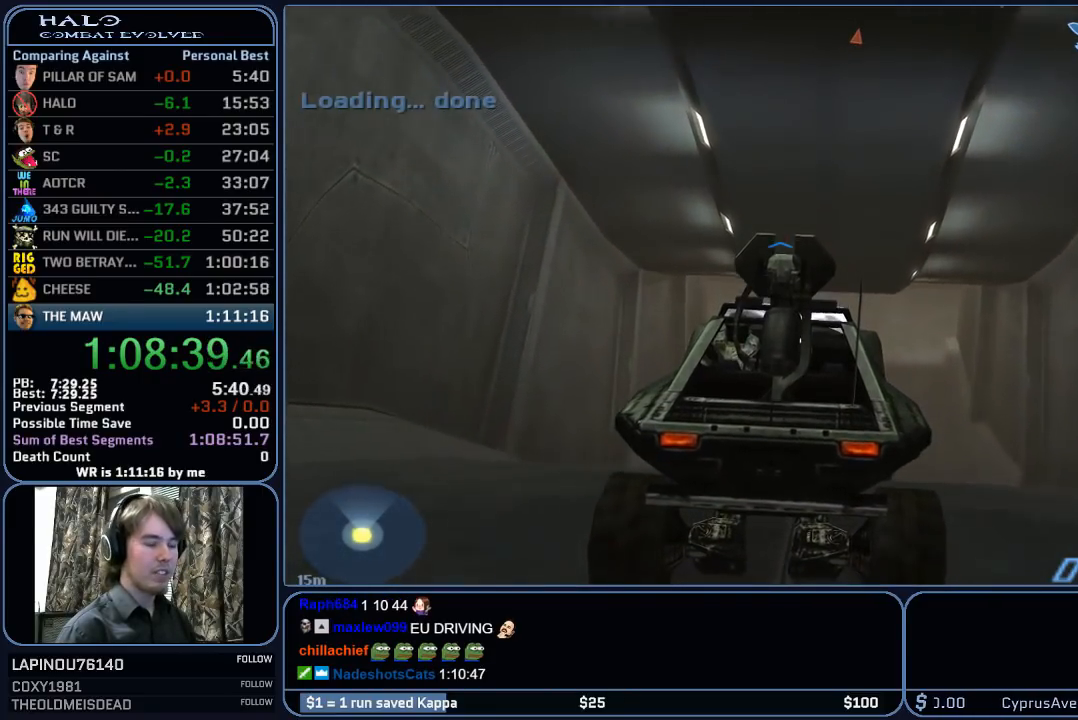
{"keys": ["w"], "mouse": [], "mouse_move": "still", "events": []}
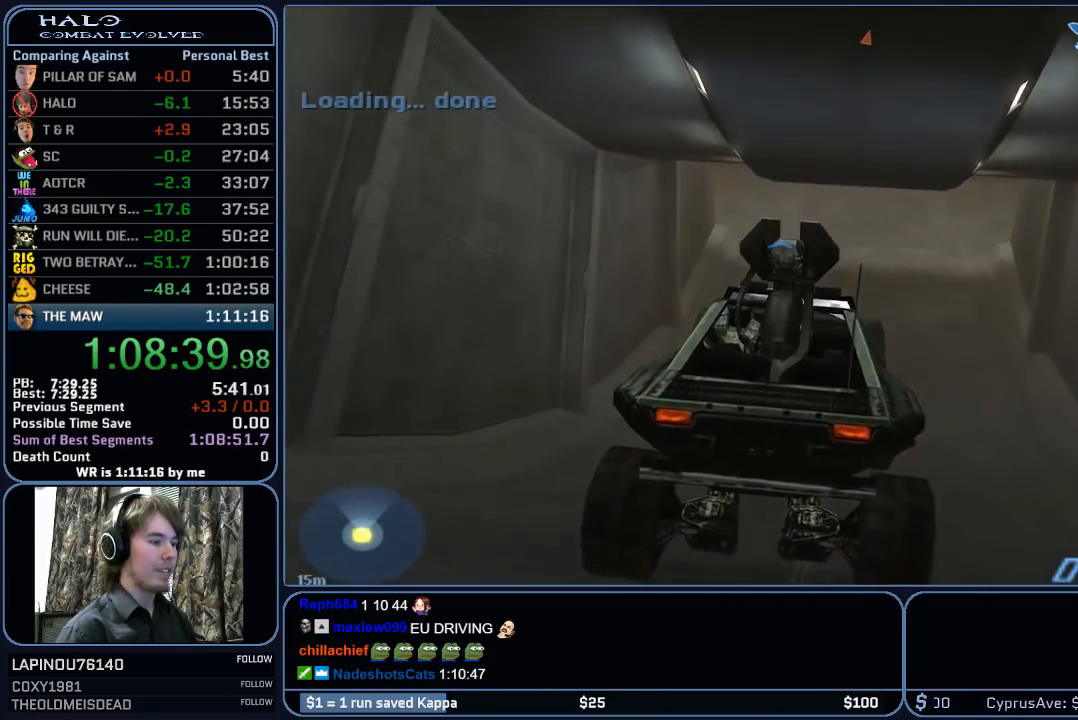
{"keys": ["w"], "mouse": [], "mouse_move": "still", "events": []}
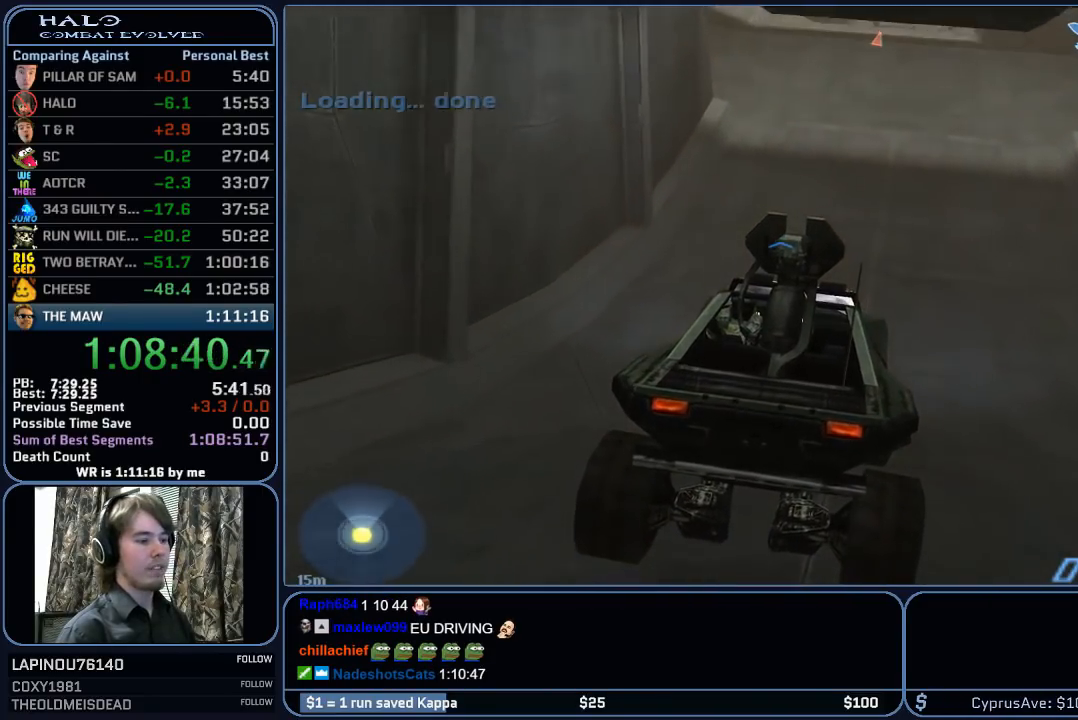
{"keys": ["w"], "mouse": [], "mouse_move": "up-left", "events": []}
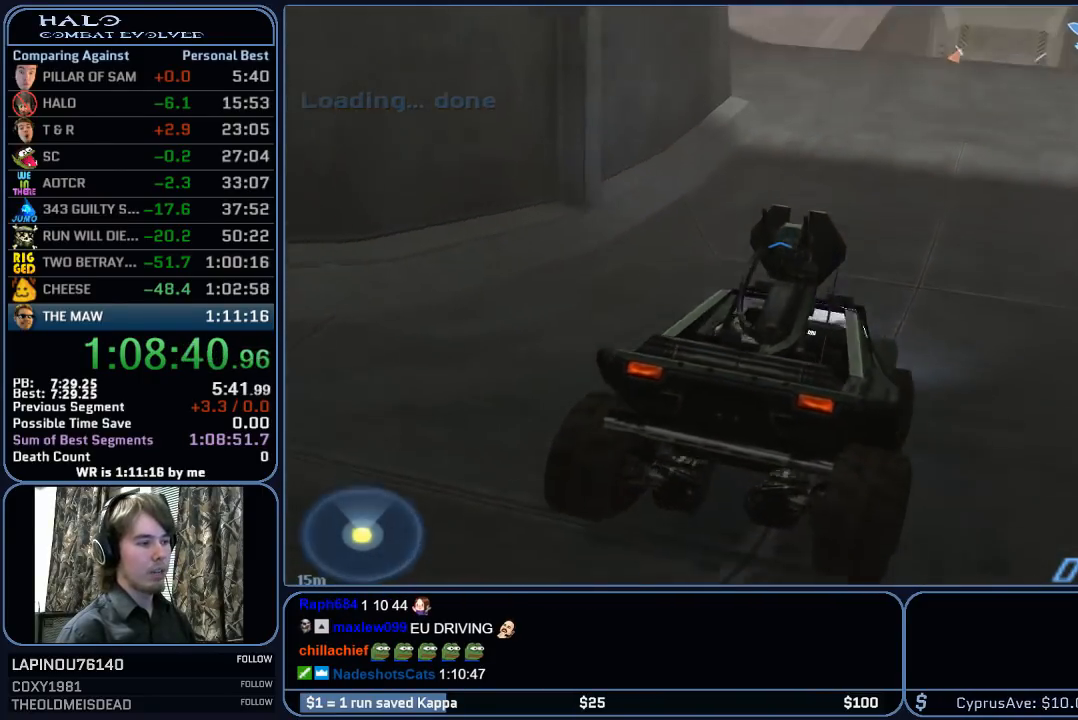
{"keys": ["w"], "mouse": [], "mouse_move": "left", "events": []}
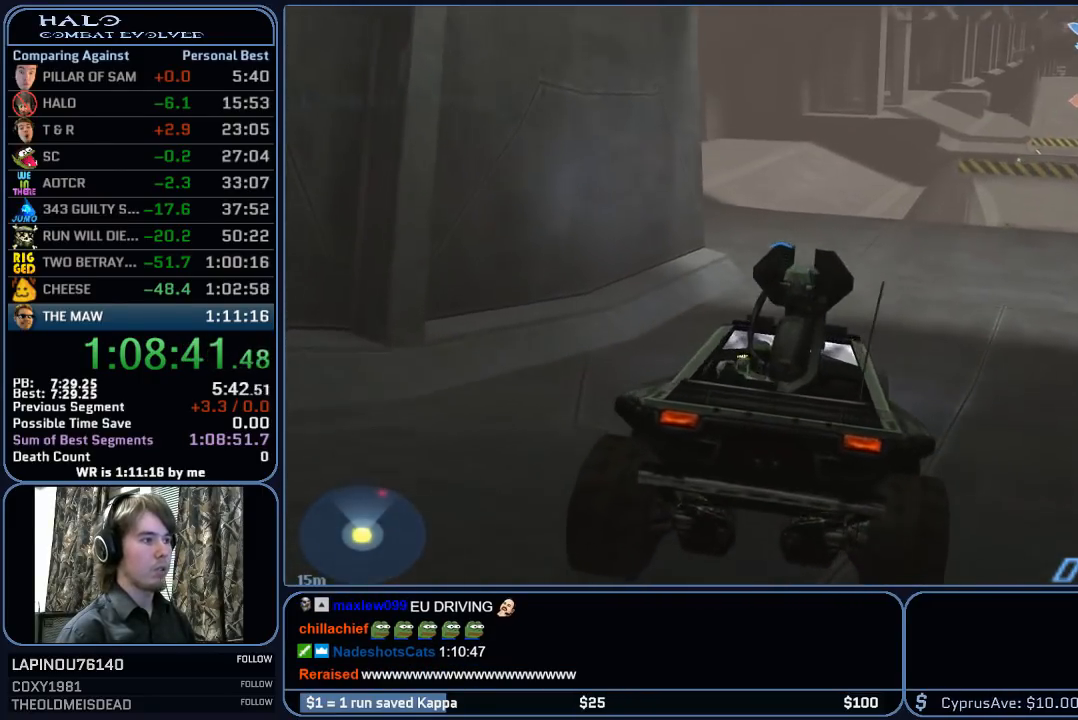
{"keys": ["w"], "mouse": [], "mouse_move": "right", "events": []}
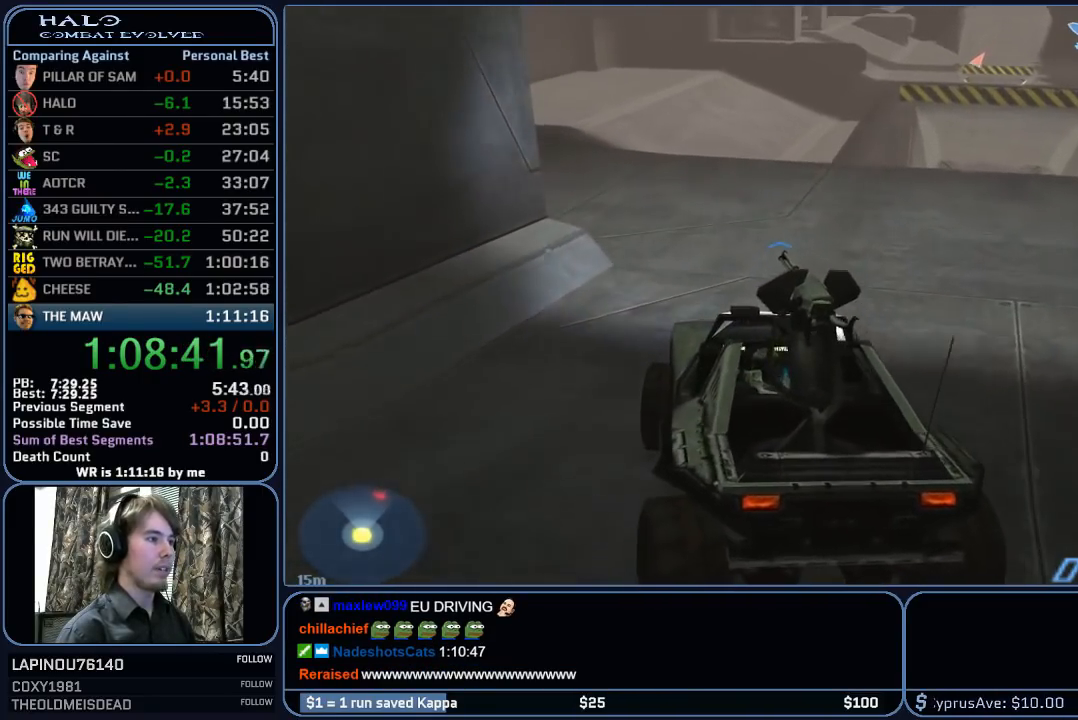
{"keys": ["w"], "mouse": [], "mouse_move": "still", "events": []}
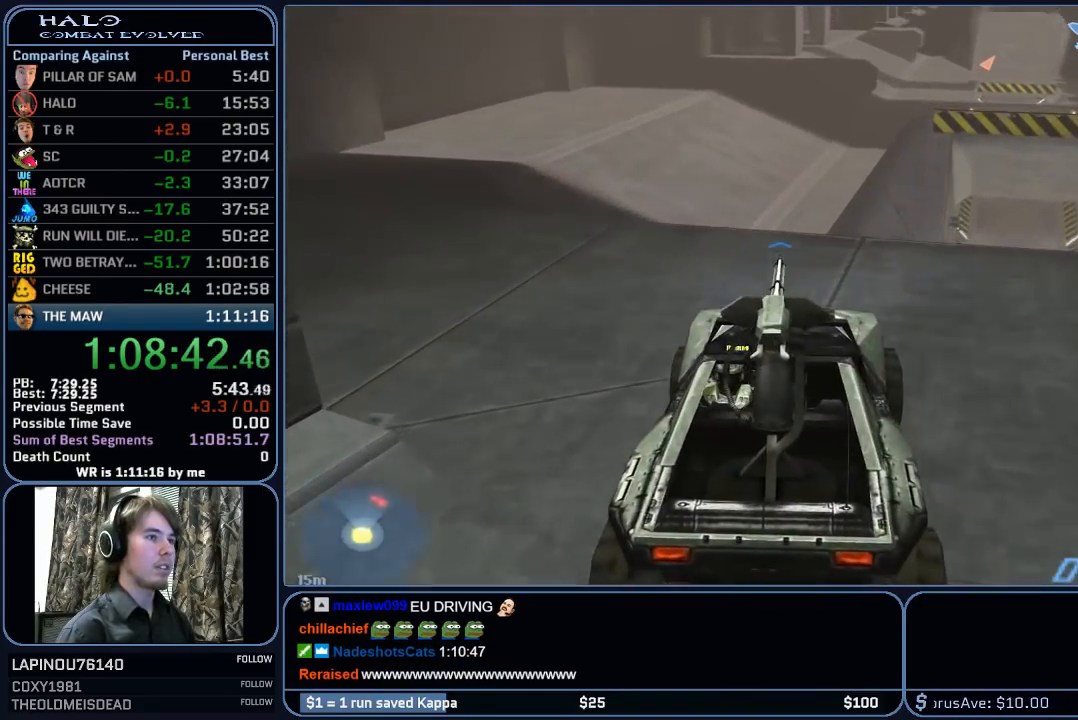
{"keys": ["w"], "mouse": [], "mouse_move": "right", "events": []}